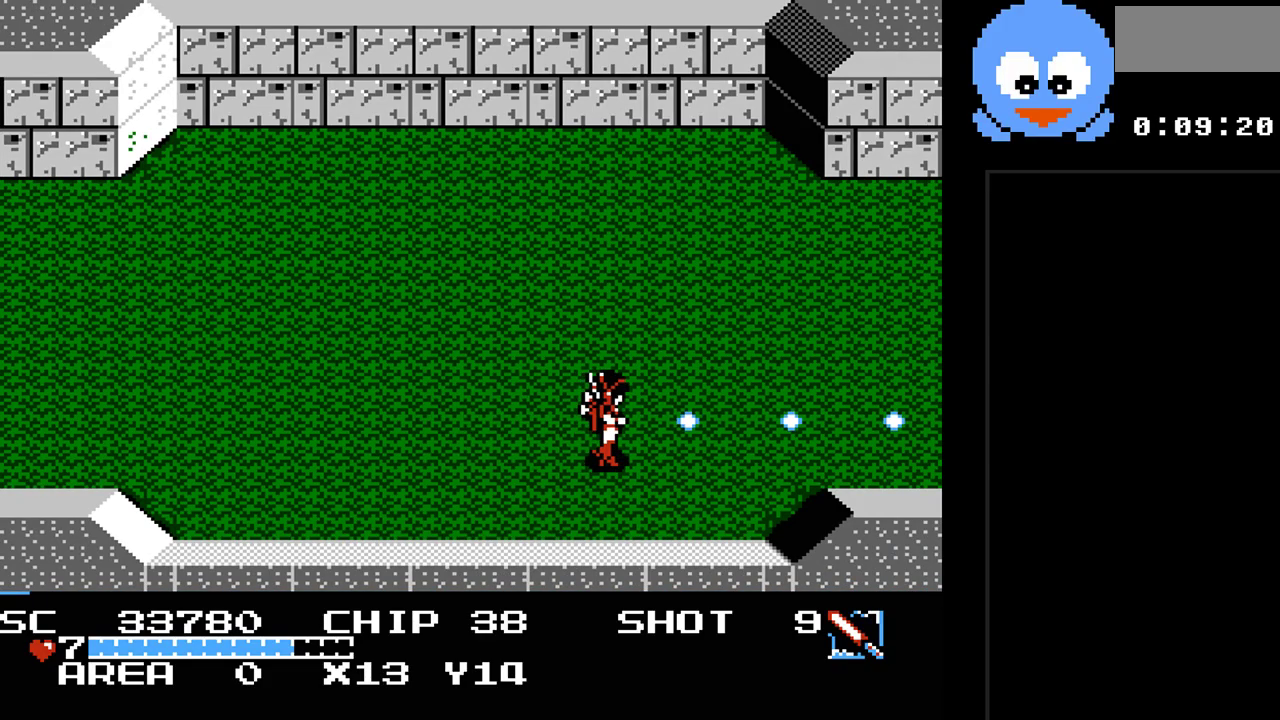
Gameplay with a controller (Nintendo layout); each line is a JSON object with the inputs held at the frame after it. "events" lists button and stick changes between this image and that frame as [ms after this image, input, new state], when the widget could be followed in between. Not read: L3 R3.
{"buttons": ["Y", "DPAD_RIGHT"], "events": []}
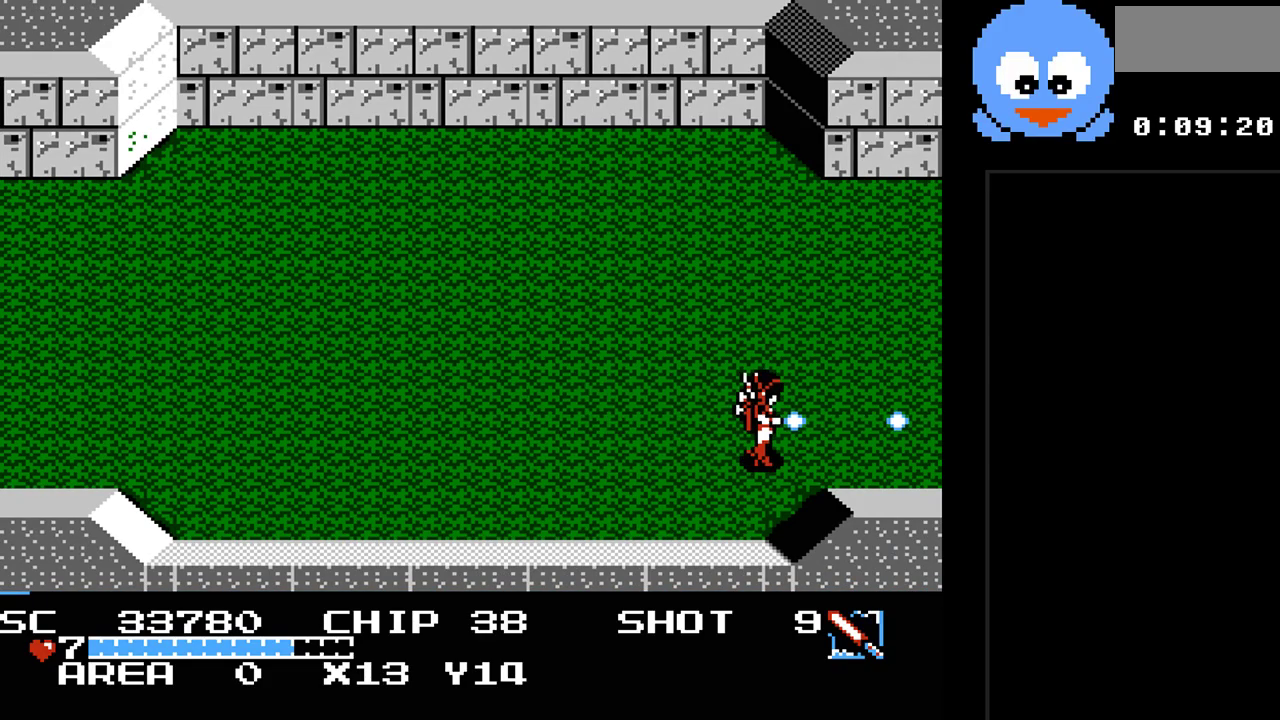
{"buttons": ["DPAD_RIGHT"], "events": [[267, "Y", "up"]]}
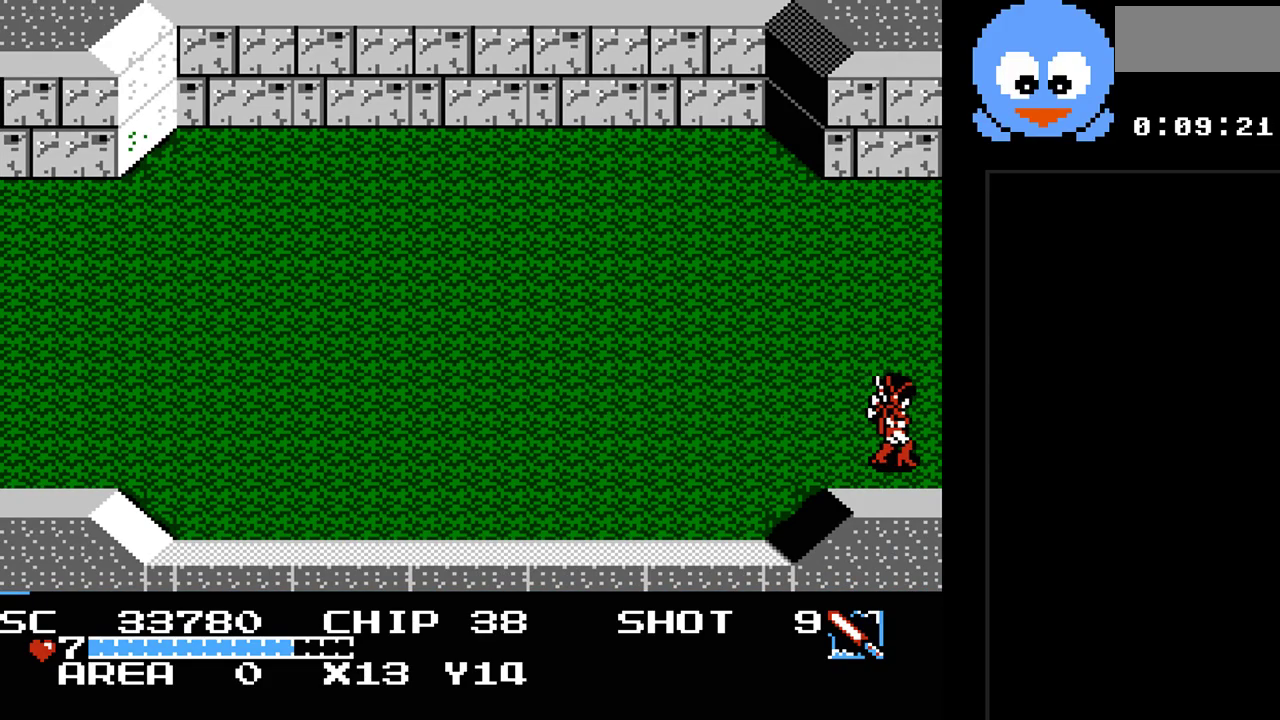
{"buttons": ["DPAD_RIGHT"], "events": []}
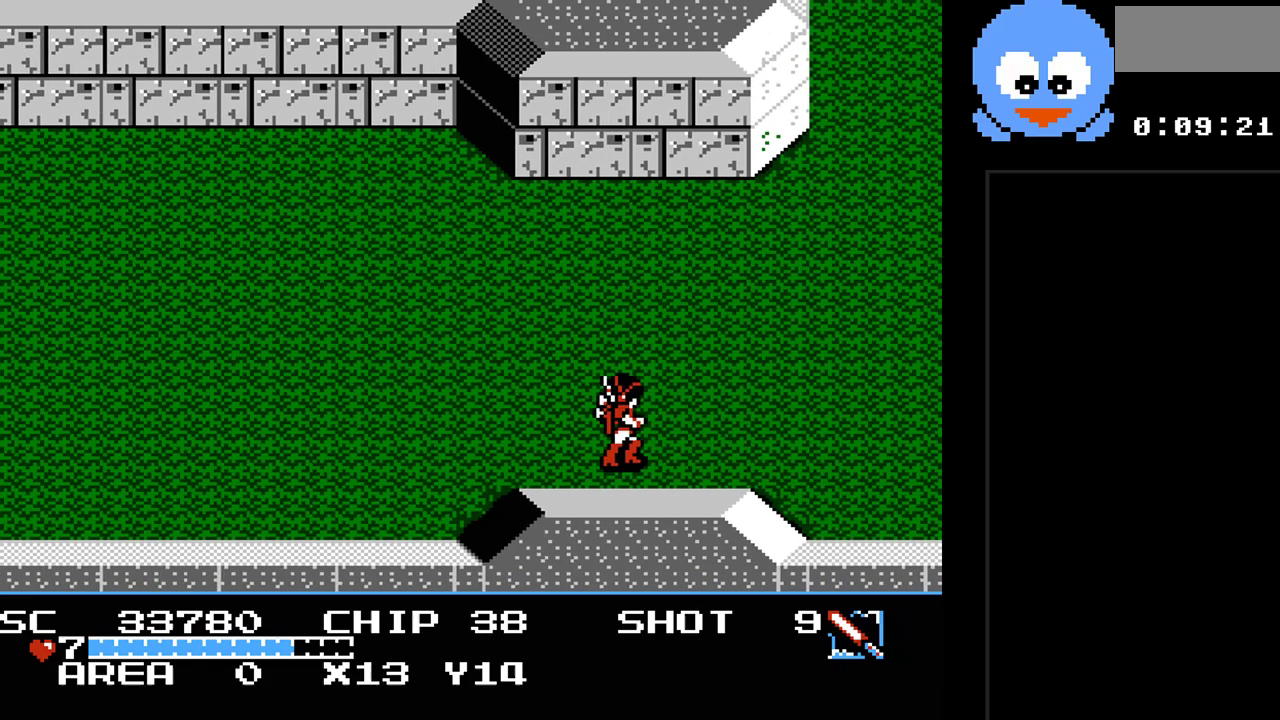
{"buttons": ["DPAD_RIGHT"], "events": [[67, "DPAD_RIGHT", "up"], [300, "DPAD_RIGHT", "down"]]}
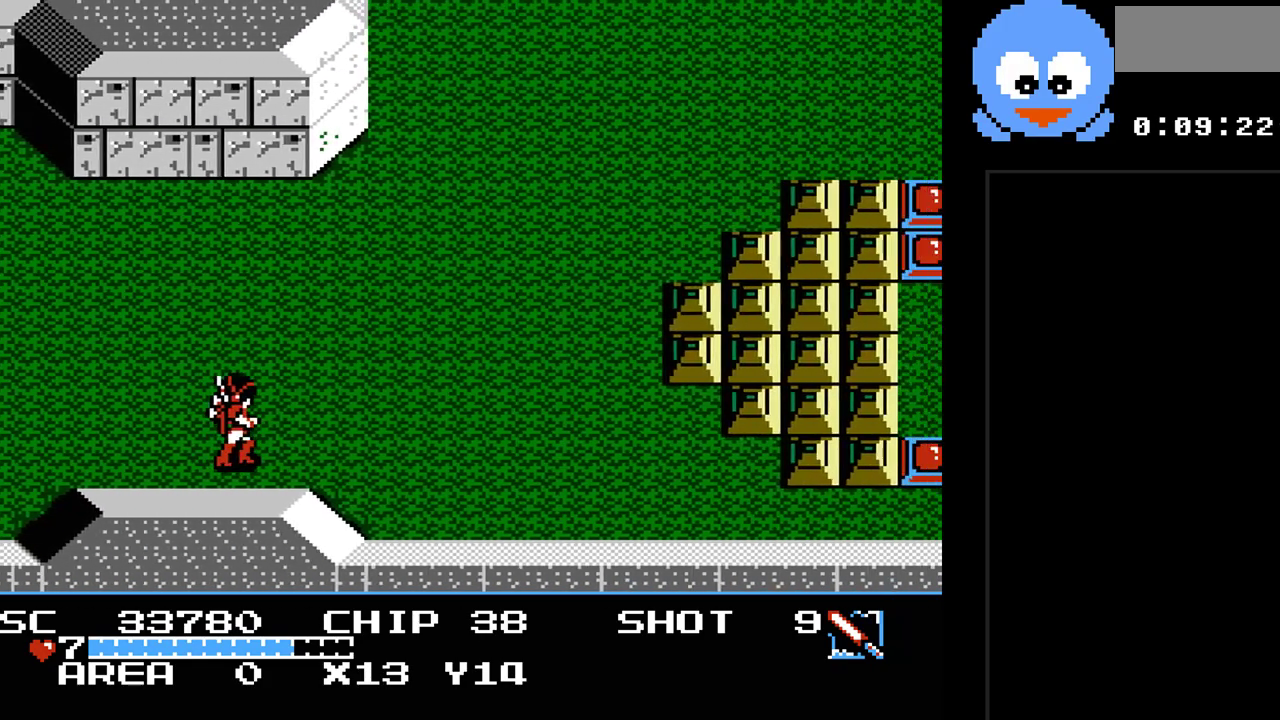
{"buttons": ["Y", "DPAD_RIGHT"], "events": [[83, "Y", "down"]]}
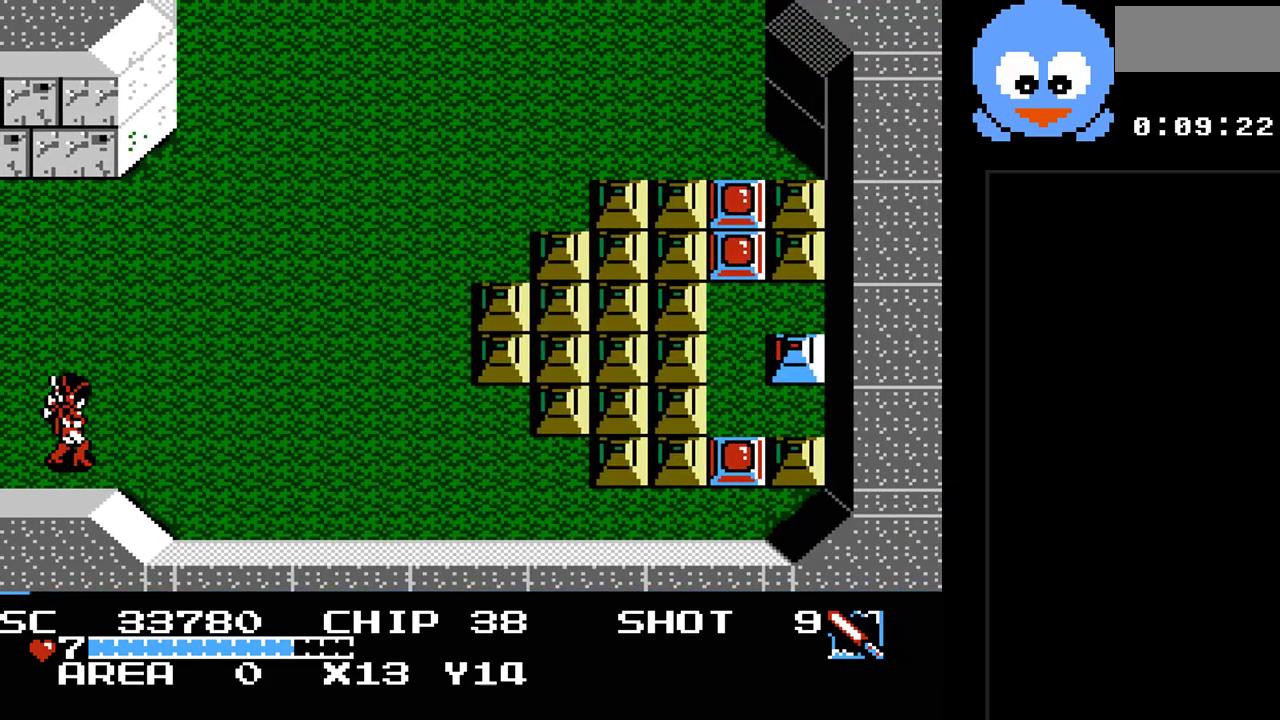
{"buttons": ["Y", "DPAD_RIGHT"], "events": []}
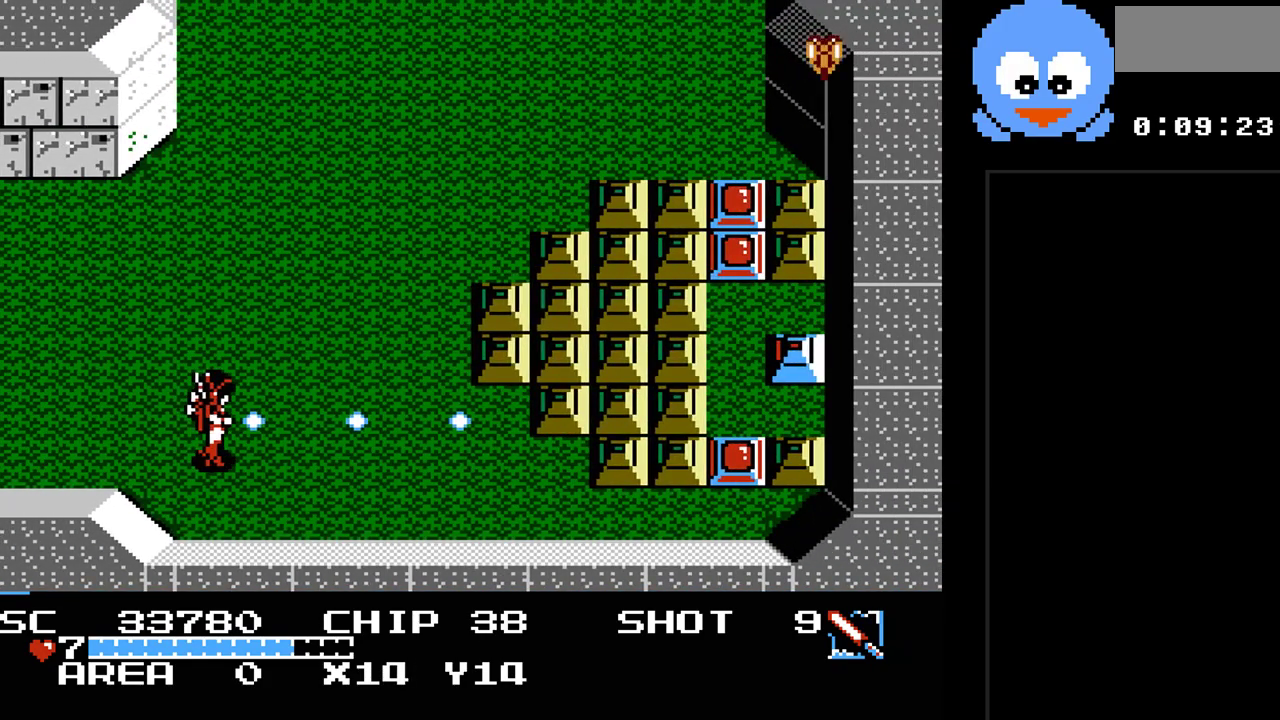
{"buttons": ["Y", "DPAD_RIGHT"], "events": []}
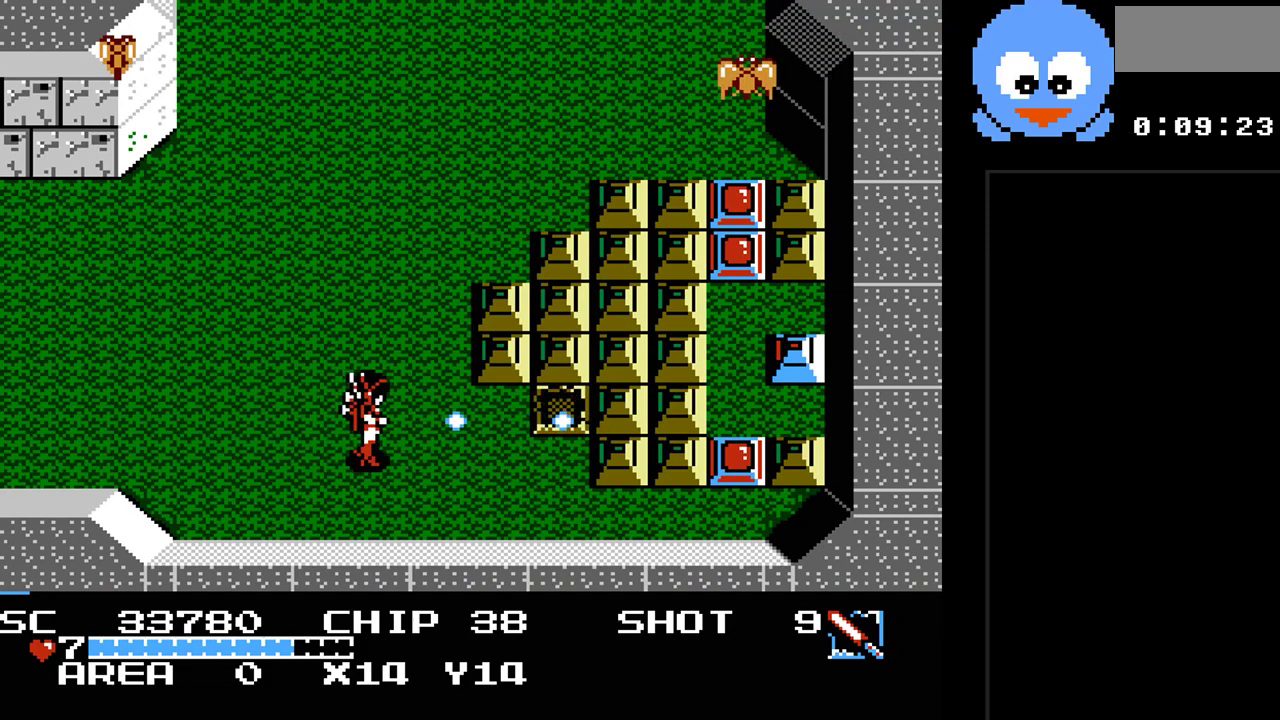
{"buttons": ["Y", "DPAD_DOWN"], "events": [[417, "DPAD_DOWN", "down"], [417, "DPAD_RIGHT", "up"]]}
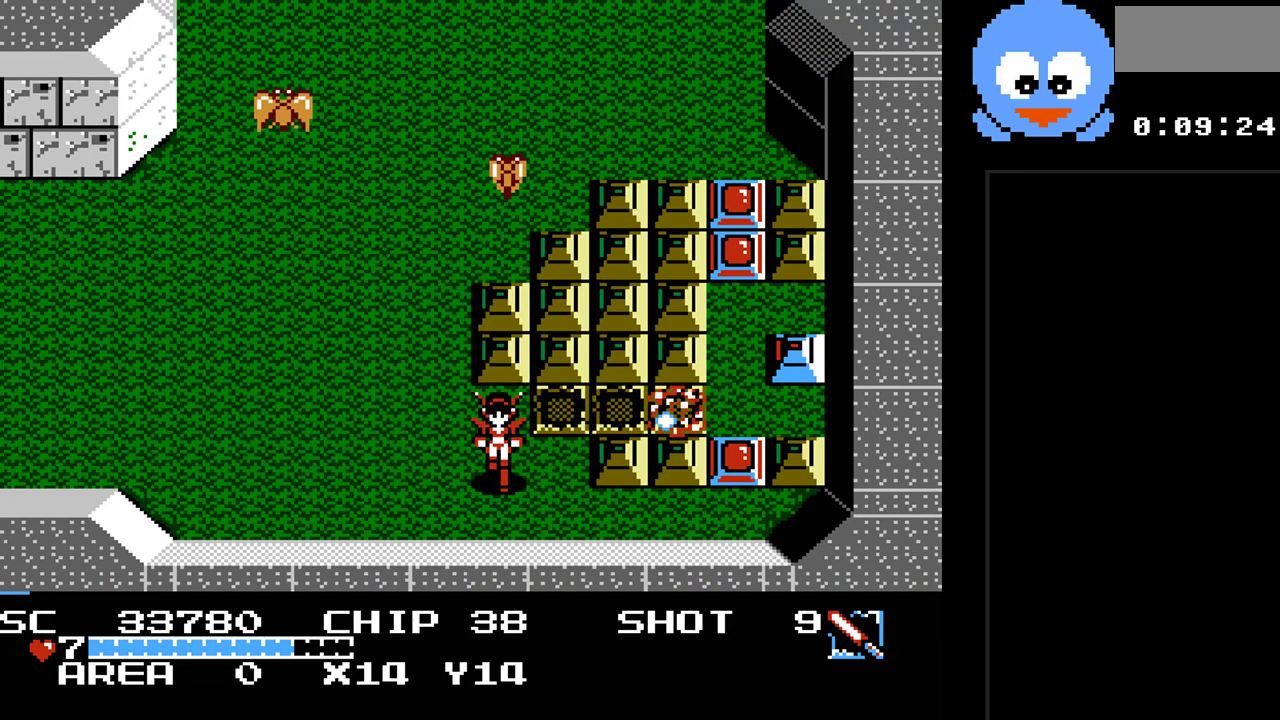
{"buttons": ["DPAD_LEFT"], "events": [[33, "DPAD_DOWN", "up"], [33, "DPAD_RIGHT", "down"], [200, "DPAD_RIGHT", "up"], [233, "DPAD_UP", "down"], [267, "DPAD_LEFT", "down"], [350, "DPAD_UP", "up"], [450, "Y", "up"]]}
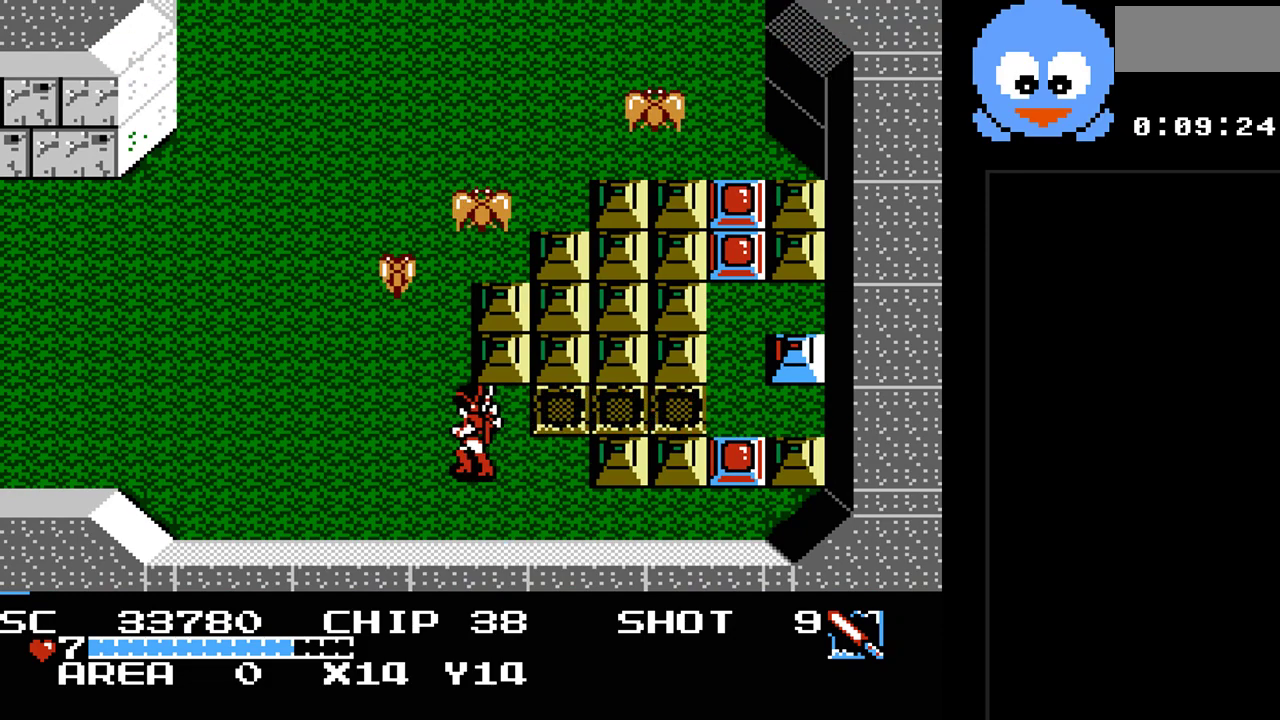
{"buttons": ["B", "DPAD_DOWN", "DPAD_RIGHT"], "events": [[17, "DPAD_UP", "down"], [50, "DPAD_LEFT", "up"], [117, "B", "down"], [183, "DPAD_UP", "up"], [333, "DPAD_LEFT", "down"], [400, "DPAD_DOWN", "down"], [433, "DPAD_LEFT", "up"], [500, "DPAD_RIGHT", "down"]]}
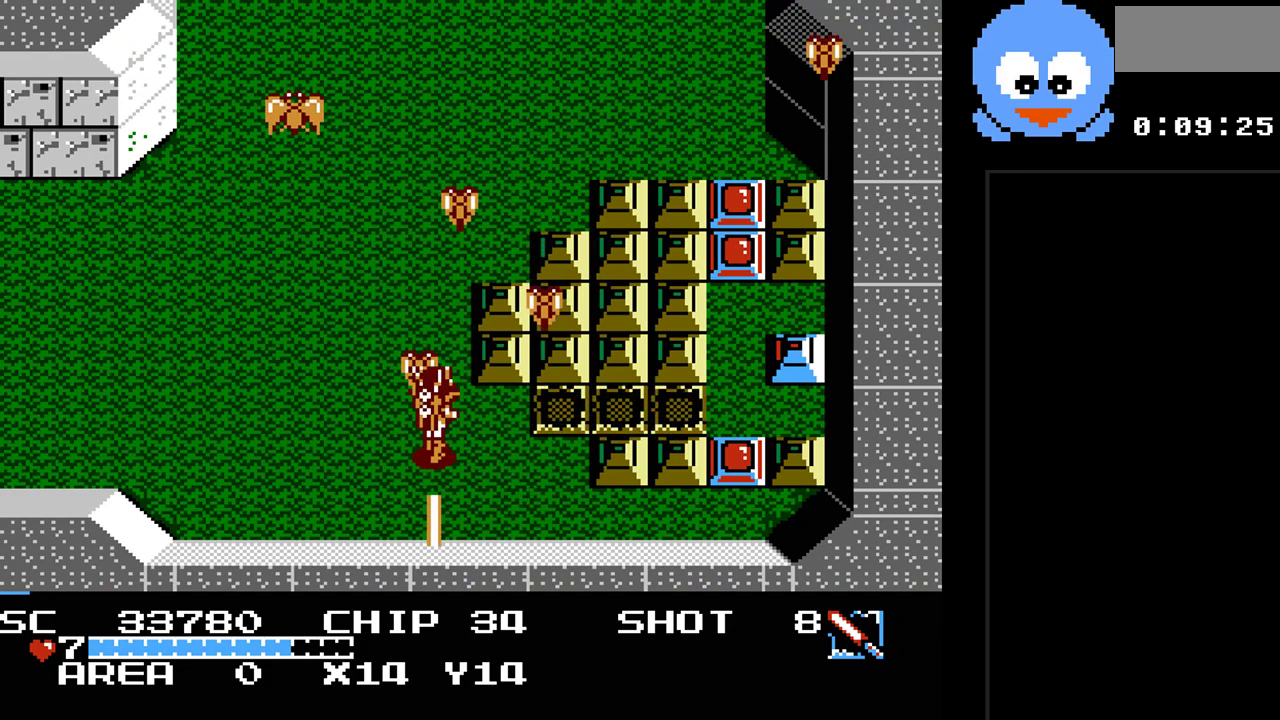
{"buttons": ["DPAD_LEFT"], "events": [[33, "DPAD_DOWN", "up"], [67, "DPAD_UP", "down"], [100, "DPAD_RIGHT", "up"], [150, "DPAD_LEFT", "down"], [183, "DPAD_UP", "up"], [417, "B", "up"]]}
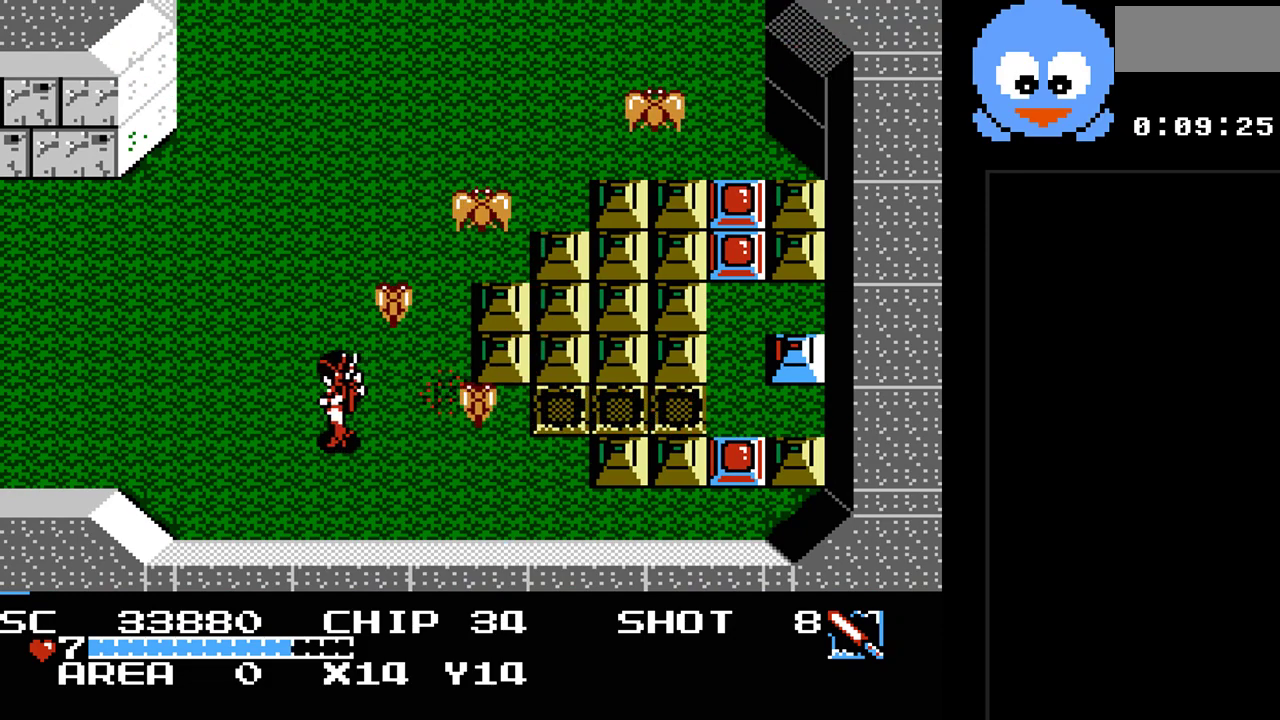
{"buttons": ["Y"], "events": [[300, "DPAD_LEFT", "up"], [300, "DPAD_RIGHT", "down"], [367, "Y", "down"], [450, "DPAD_RIGHT", "up"]]}
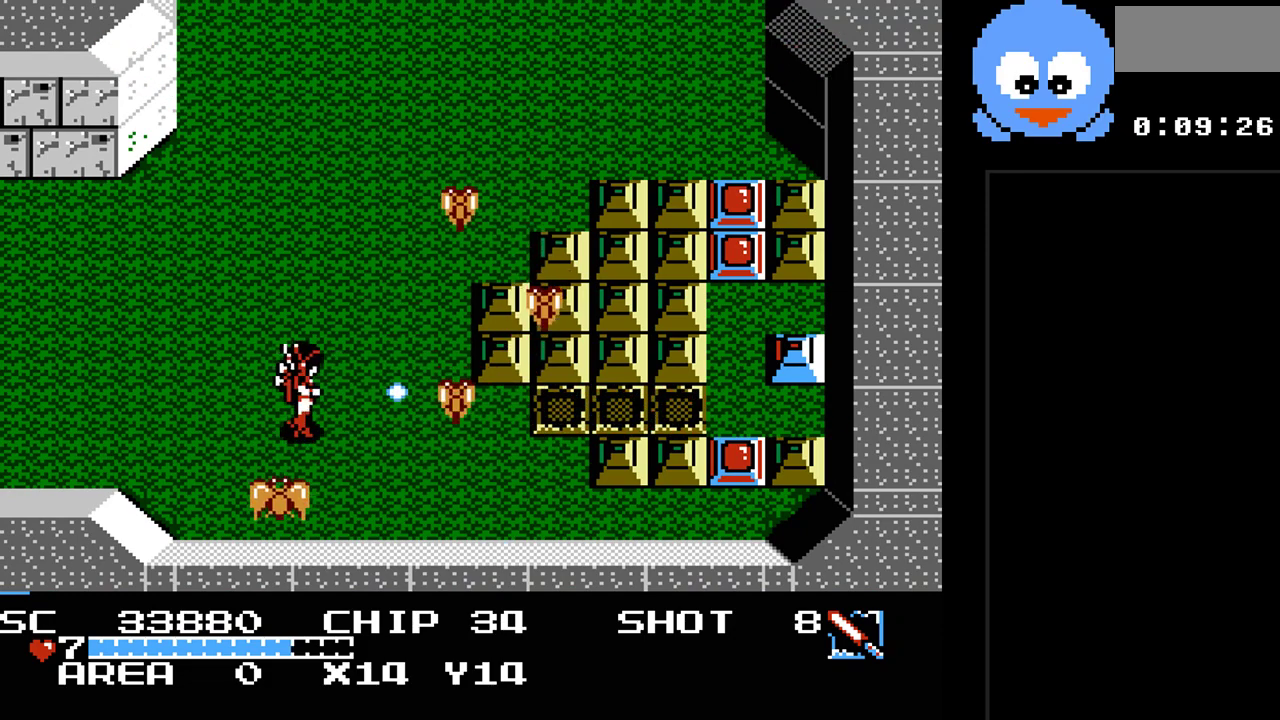
{"buttons": ["Y", "DPAD_UP", "DPAD_LEFT"], "events": [[350, "DPAD_LEFT", "down"], [350, "DPAD_UP", "down"]]}
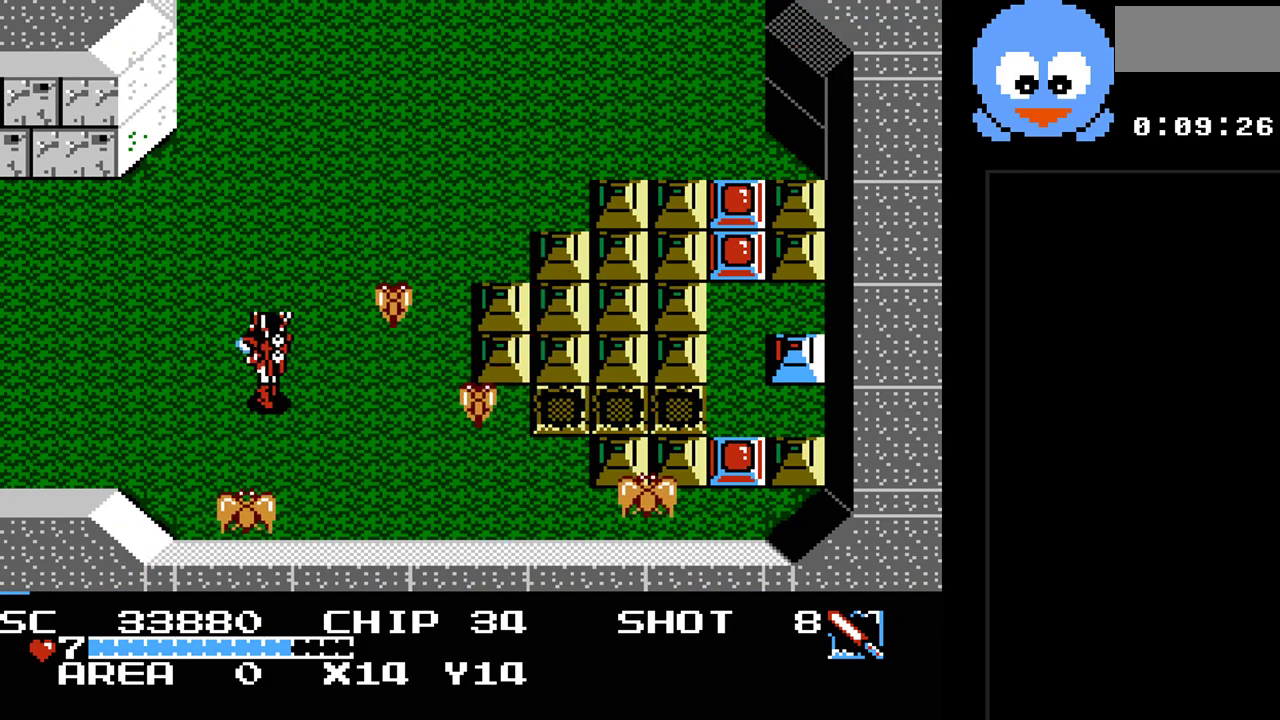
{"buttons": ["Y", "DPAD_RIGHT"], "events": [[200, "DPAD_LEFT", "up"], [283, "DPAD_RIGHT", "down"], [317, "DPAD_UP", "up"]]}
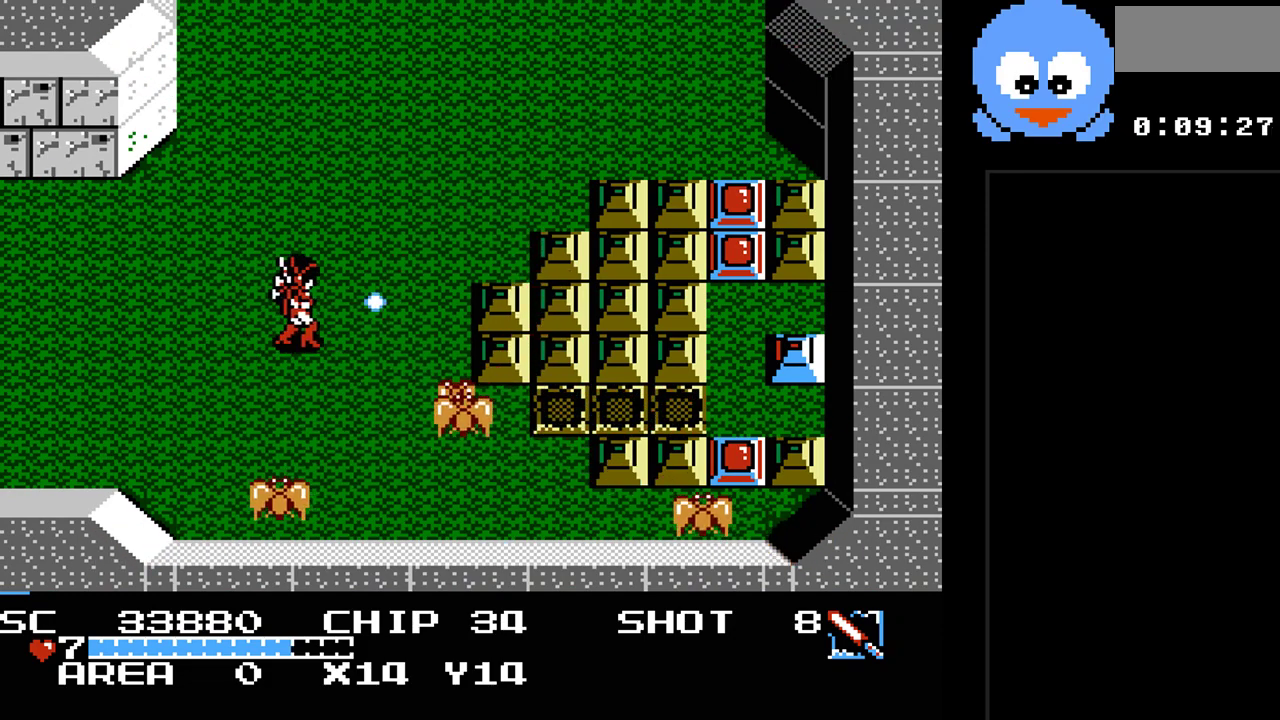
{"buttons": ["Y"], "events": [[17, "DPAD_DOWN", "down"], [117, "DPAD_DOWN", "up"], [233, "DPAD_RIGHT", "up"]]}
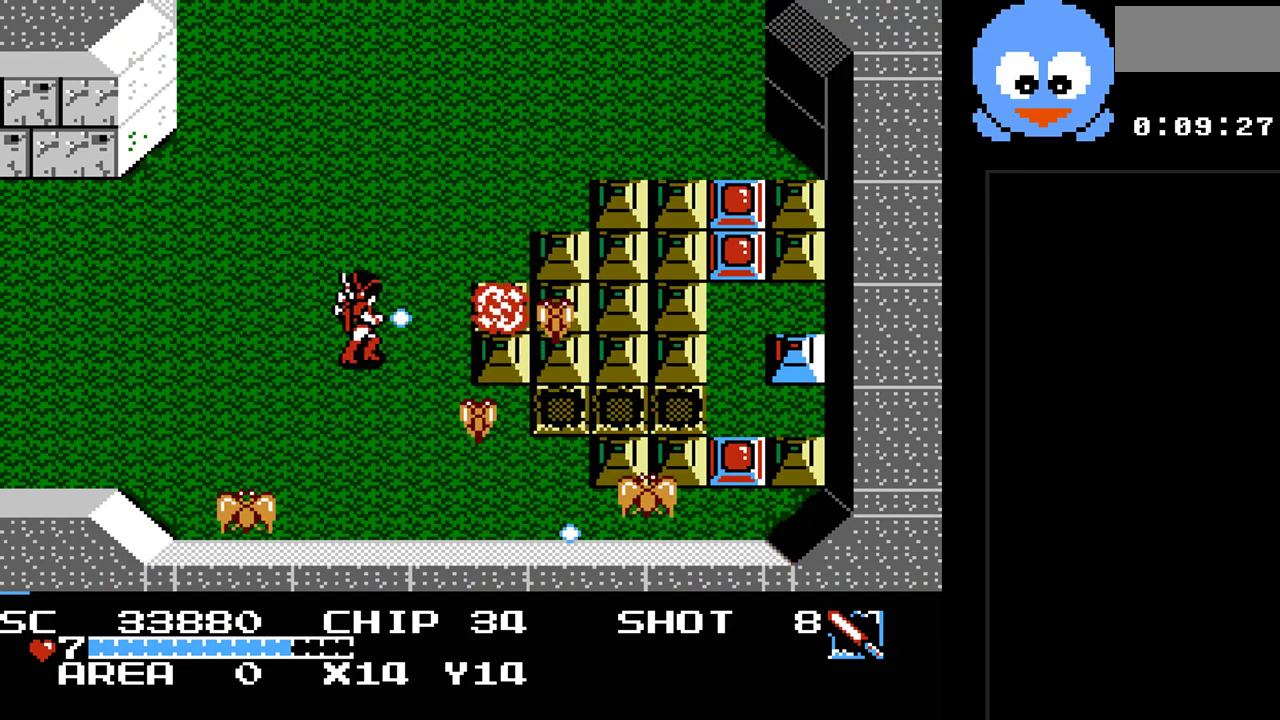
{"buttons": ["Y", "DPAD_LEFT"], "events": [[250, "DPAD_LEFT", "down"], [250, "DPAD_UP", "down"], [467, "DPAD_UP", "up"]]}
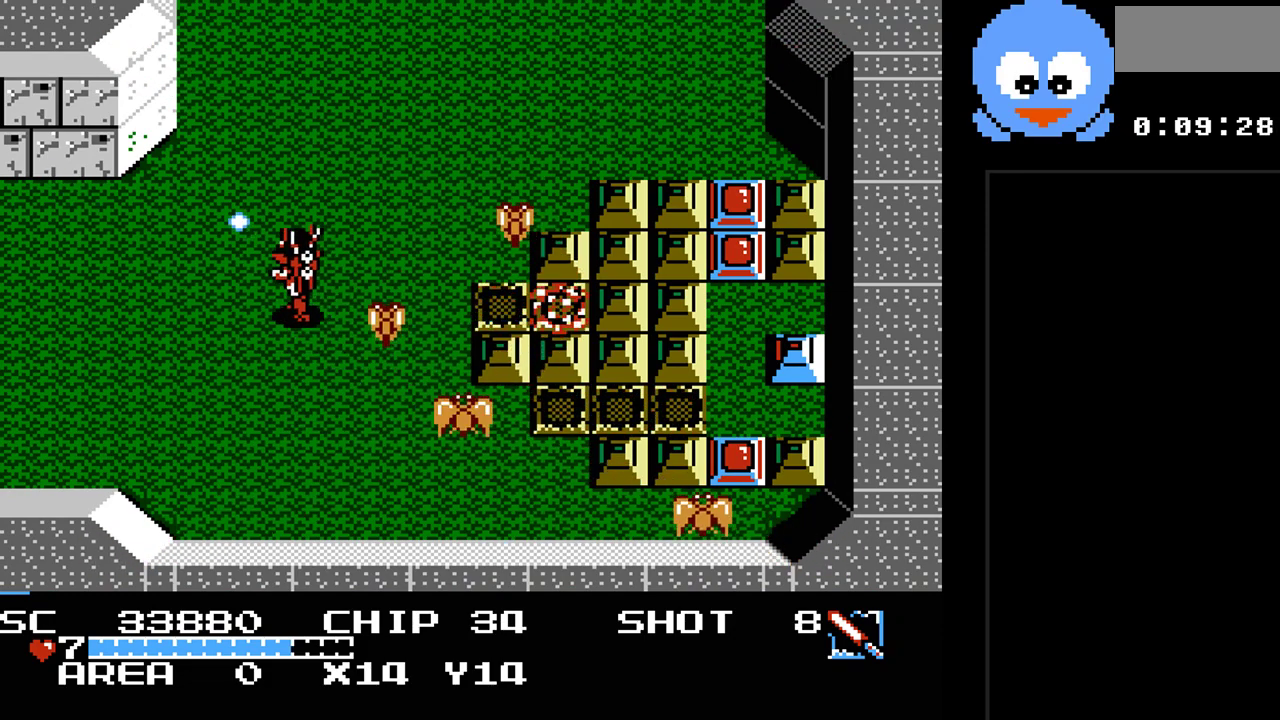
{"buttons": ["B", "DPAD_UP"], "events": [[33, "Y", "up"], [100, "DPAD_DOWN", "down"], [133, "DPAD_DOWN", "up"], [133, "DPAD_LEFT", "up"], [133, "DPAD_RIGHT", "down"], [200, "B", "down"], [267, "DPAD_RIGHT", "up"], [383, "DPAD_UP", "down"]]}
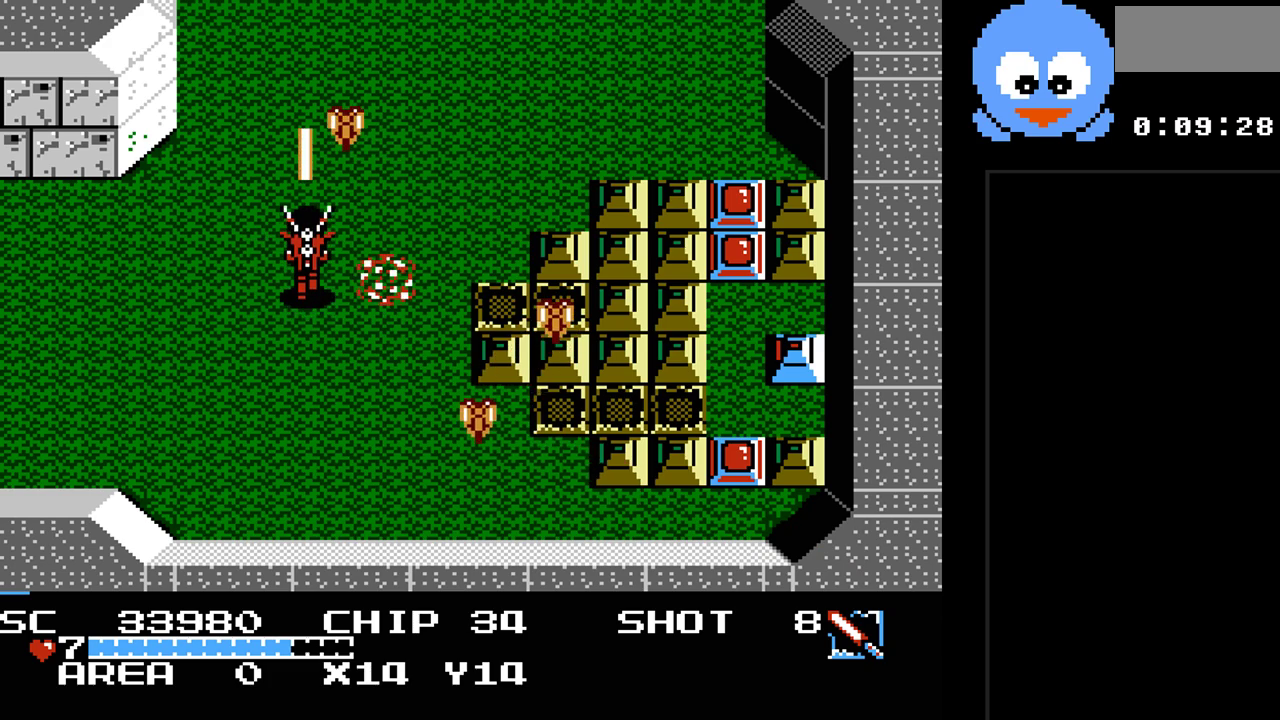
{"buttons": [], "events": [[217, "DPAD_UP", "up"], [250, "DPAD_RIGHT", "down"], [367, "B", "up"], [367, "DPAD_RIGHT", "up"]]}
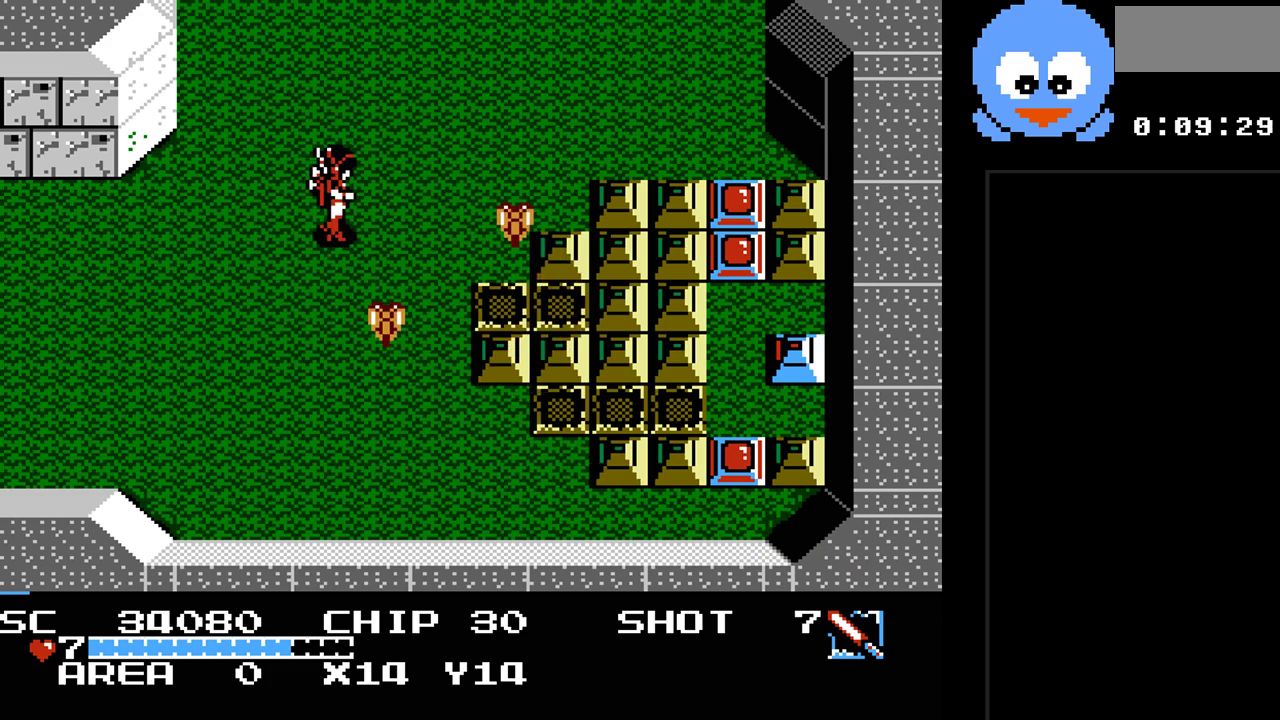
{"buttons": [], "events": [[33, "SELECT", "down"], [183, "SELECT", "up"]]}
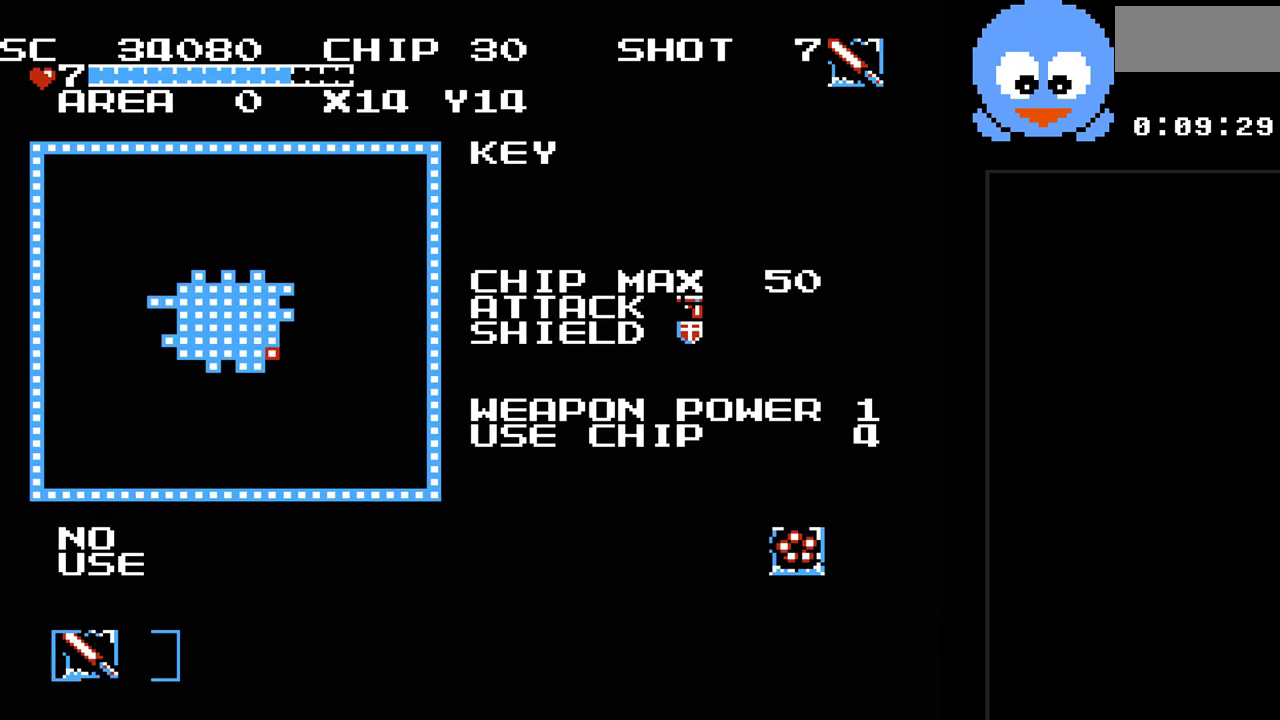
{"buttons": [], "events": []}
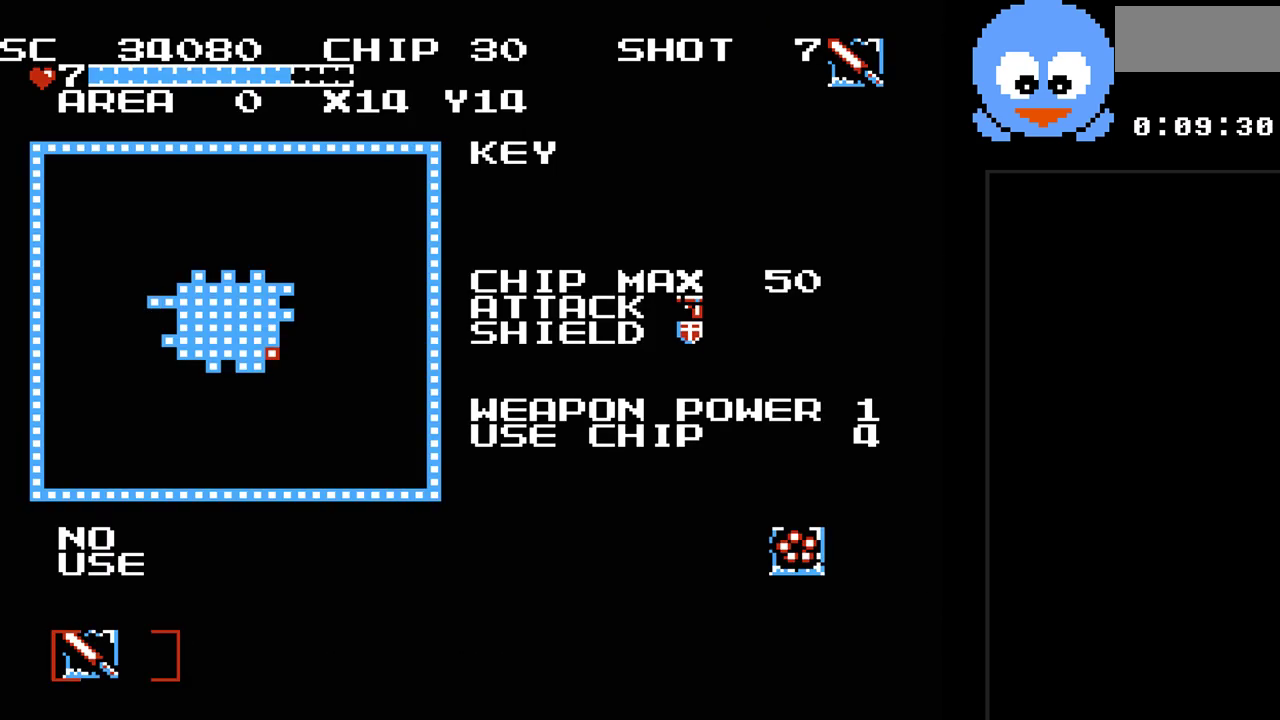
{"buttons": [], "events": [[217, "DPAD_UP", "down"], [350, "DPAD_UP", "up"]]}
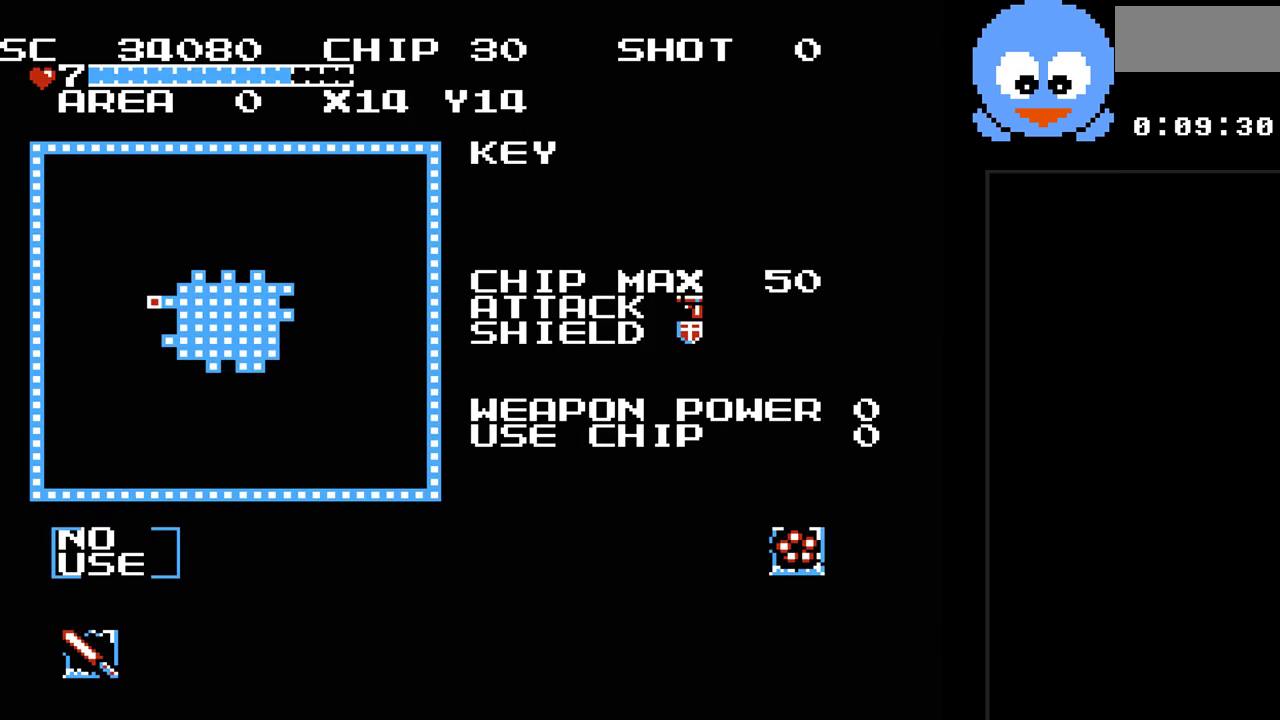
{"buttons": [], "events": [[100, "DPAD_DOWN", "down"], [233, "DPAD_DOWN", "up"]]}
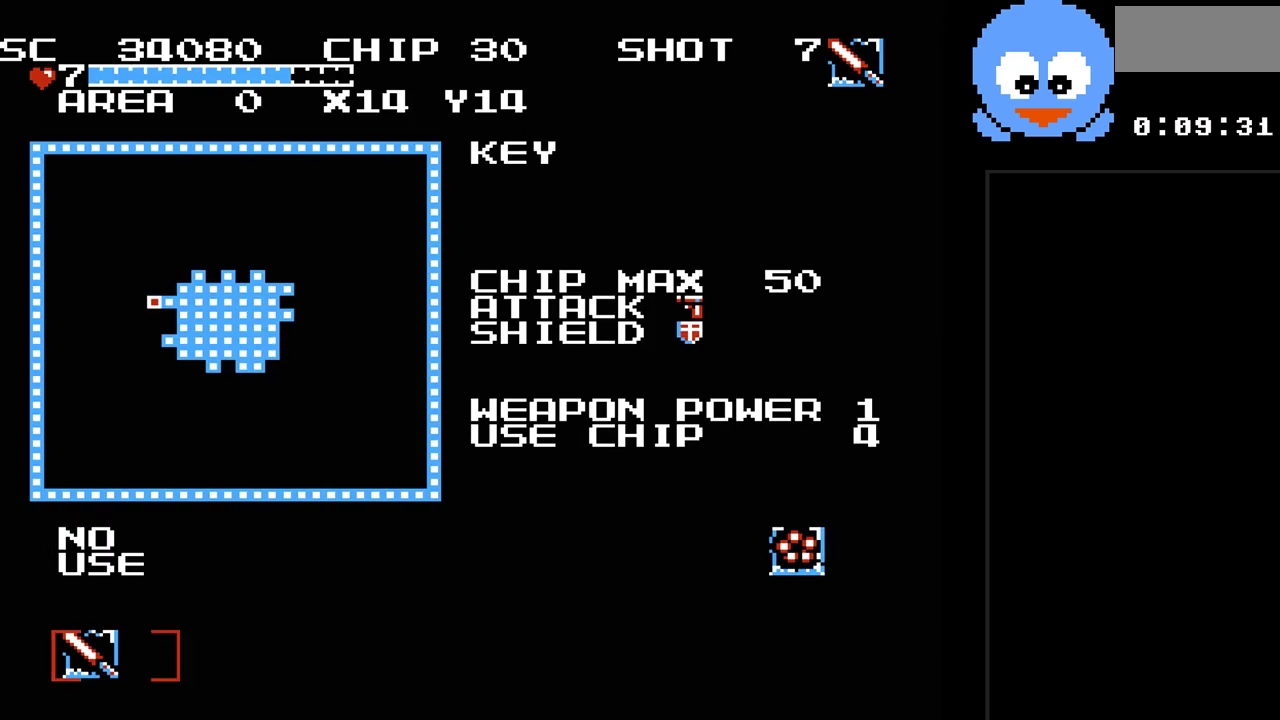
{"buttons": [], "events": []}
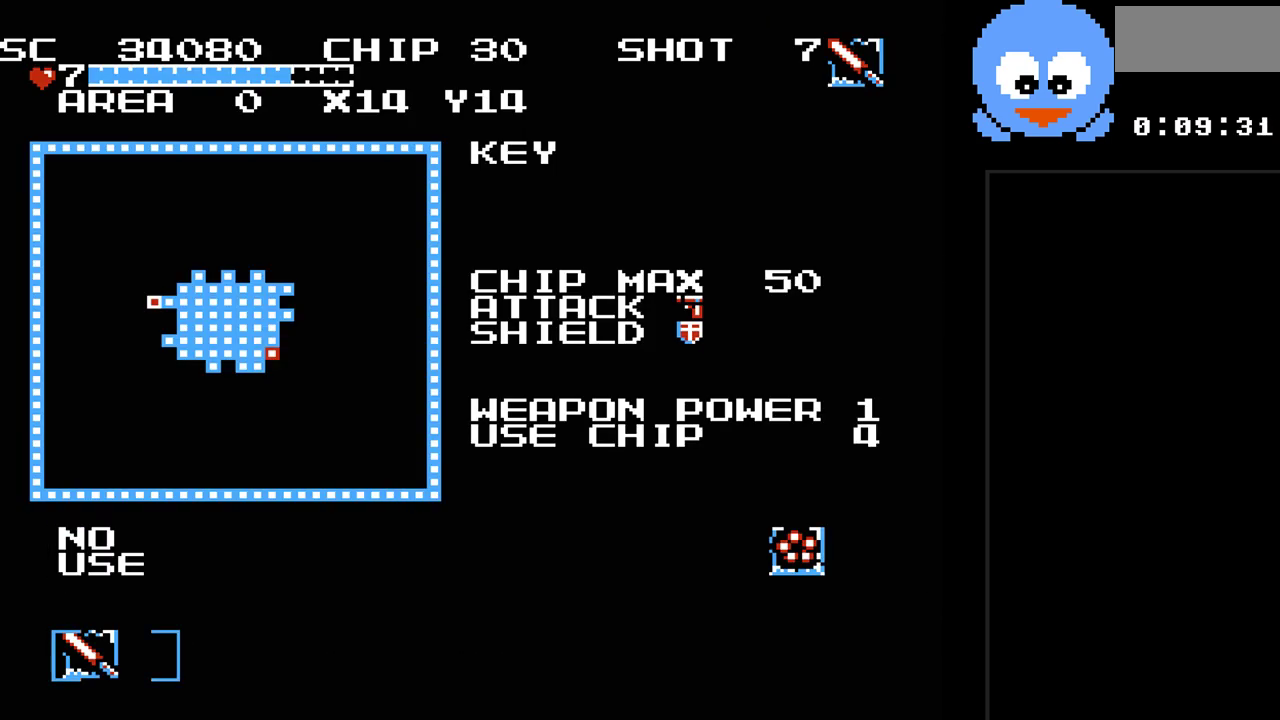
{"buttons": [], "events": []}
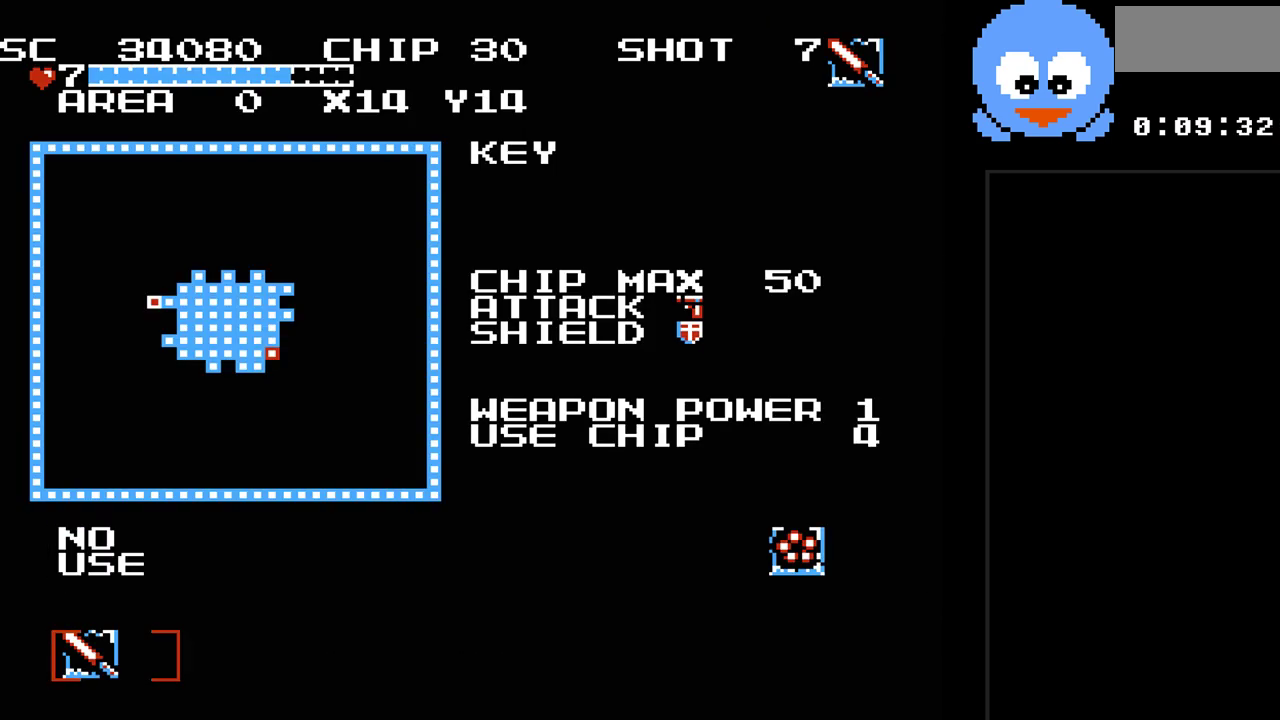
{"buttons": ["DPAD_RIGHT"], "events": [[483, "DPAD_RIGHT", "down"]]}
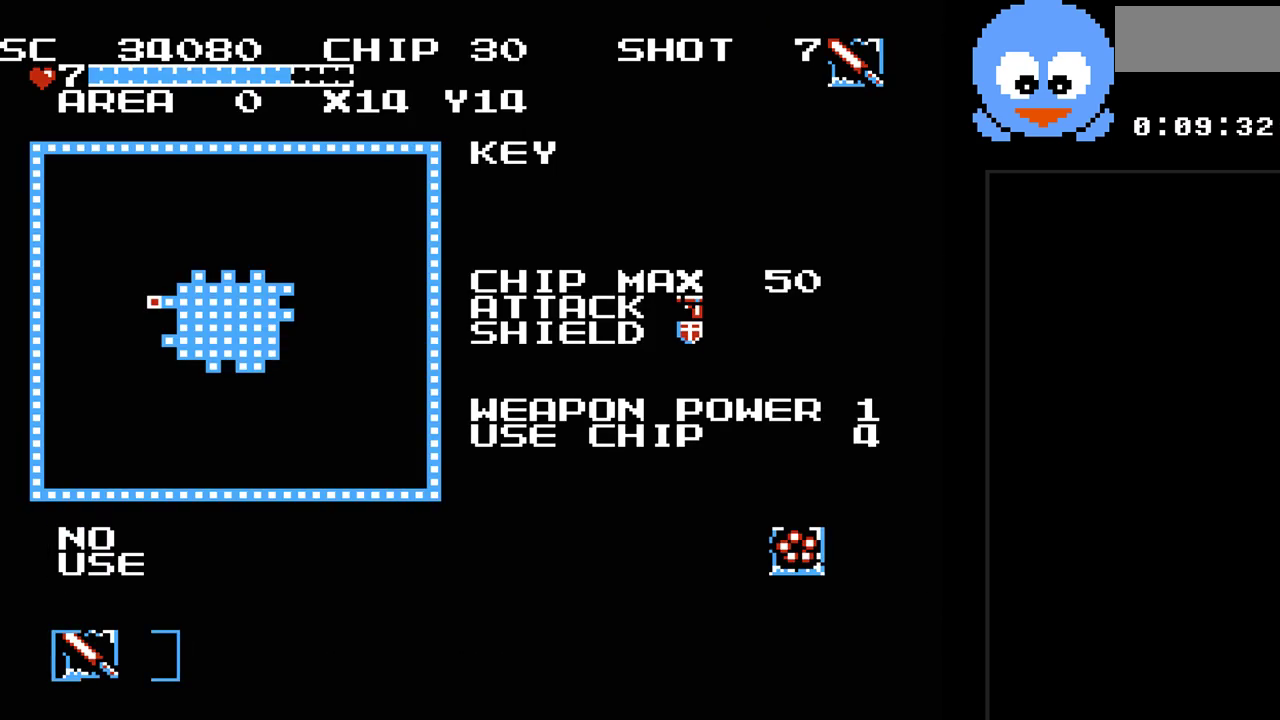
{"buttons": [], "events": [[117, "DPAD_RIGHT", "up"], [267, "DPAD_LEFT", "down"], [433, "DPAD_LEFT", "up"]]}
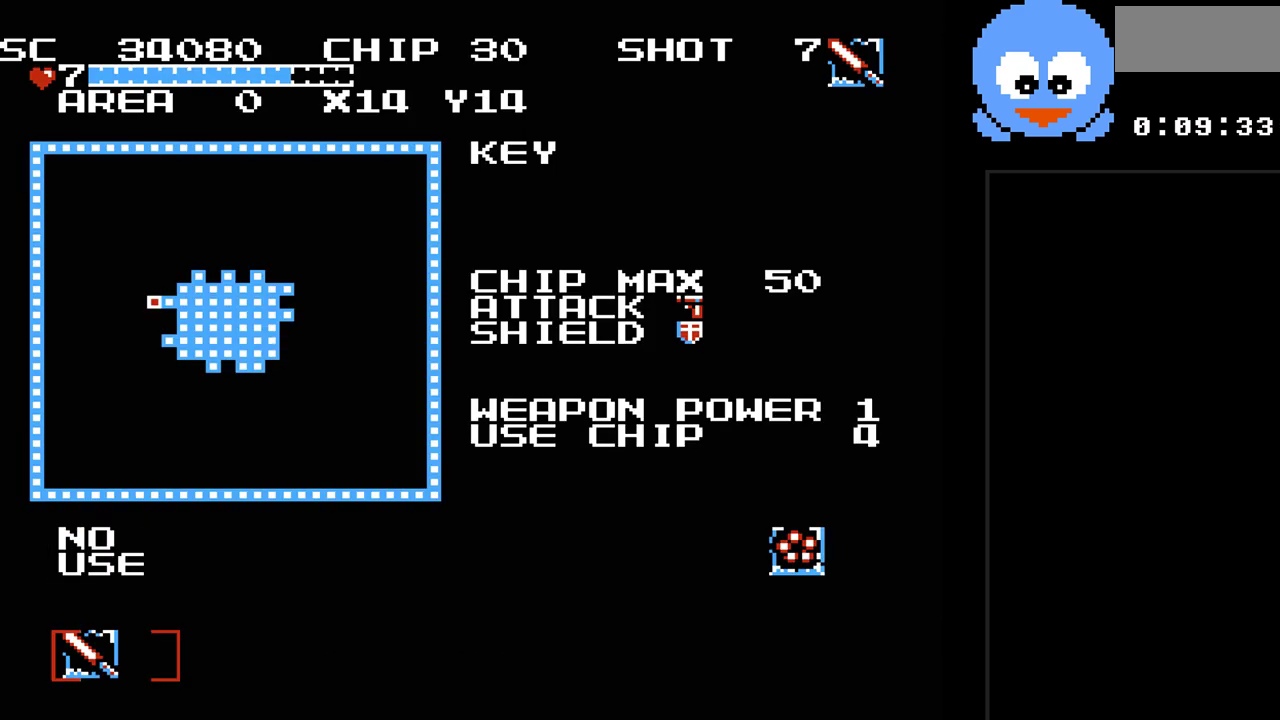
{"buttons": [], "events": [[33, "DPAD_DOWN", "down"], [133, "DPAD_DOWN", "up"], [350, "DPAD_UP", "down"], [483, "DPAD_UP", "up"]]}